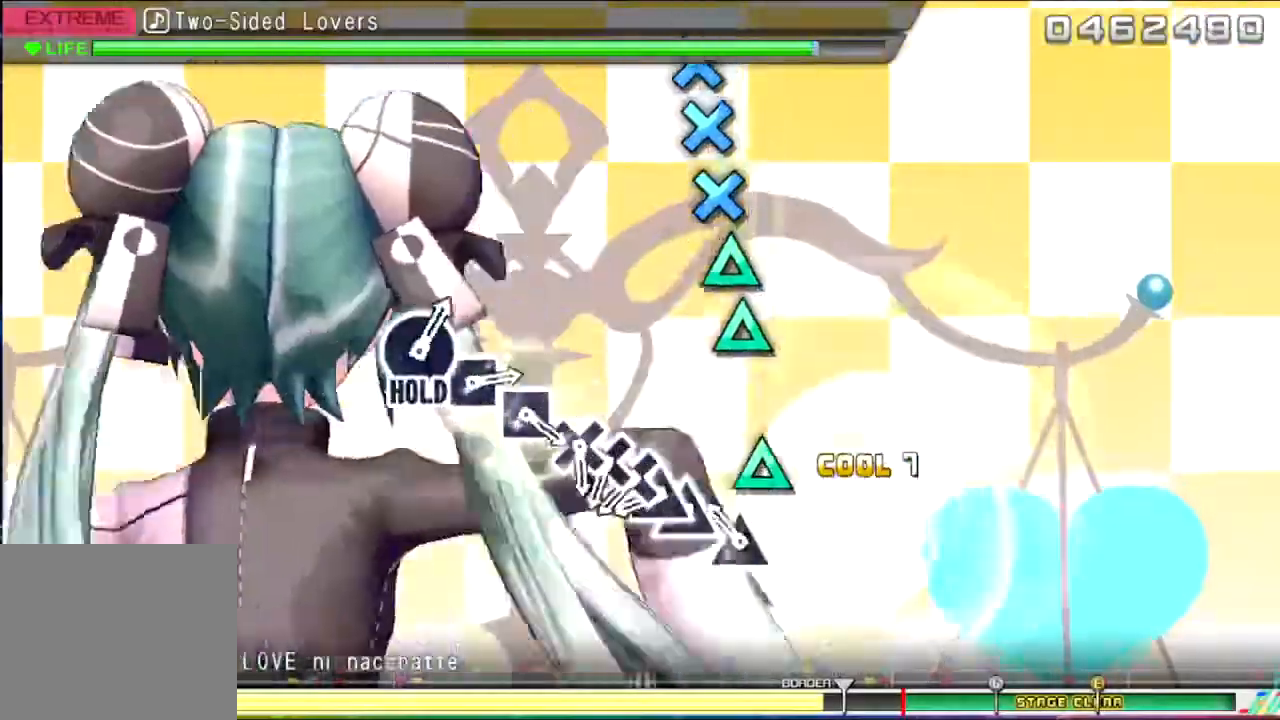
Gameplay with a controller (PlayStation layout); each line is a JSON object with the inputs held at the frame after it. "events" lists button and stick changes between this image and that frame as [ms after this image, input, new state], when the widget could be followed in between. Not read: left_stick right_stick.
{"buttons": ["CROSS"], "events": [[133, "TRIANGLE", "down"], [200, "TRIANGLE", "up"], [233, "DPAD_UP", "down"], [267, "TRIANGLE", "down"], [333, "DPAD_UP", "up"], [433, "CROSS", "down"], [433, "TRIANGLE", "up"]]}
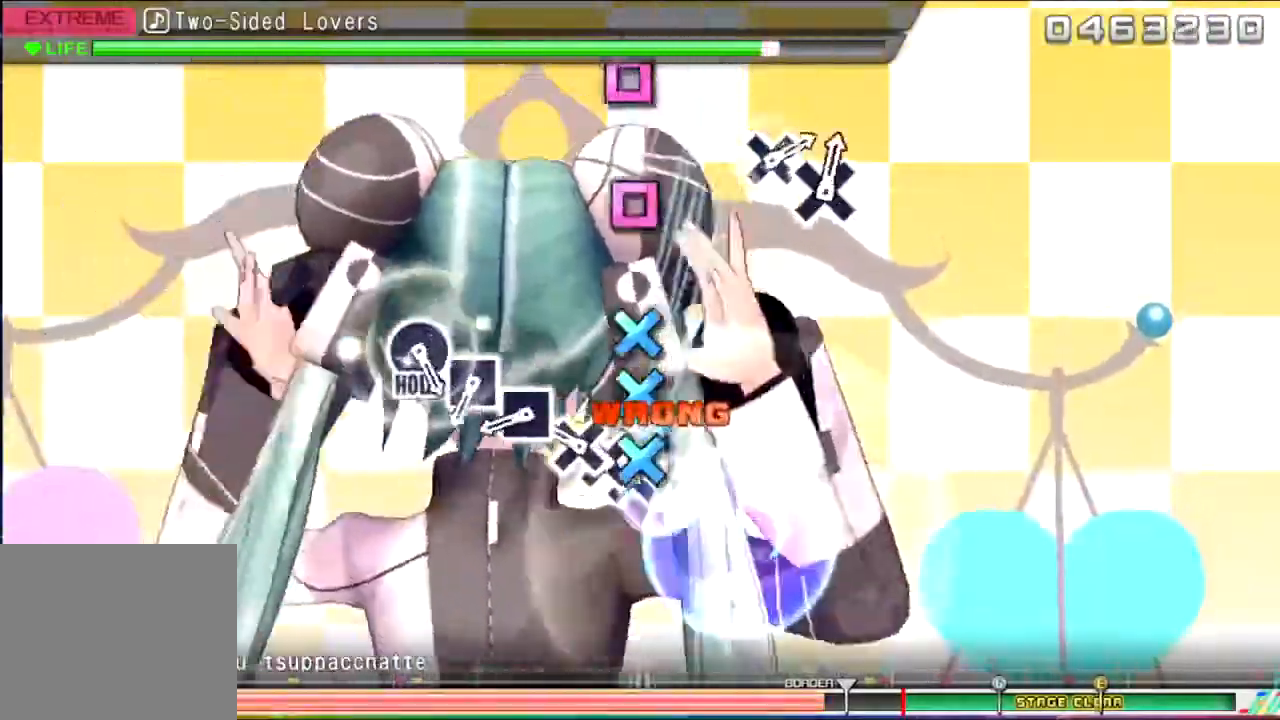
{"buttons": ["CIRCLE", "DPAD_RIGHT"], "events": [[34, "CROSS", "up"], [34, "DPAD_DOWN", "down"], [100, "CROSS", "down"], [134, "DPAD_DOWN", "up"], [200, "CROSS", "up"], [234, "CROSS", "down"], [234, "DPAD_DOWN", "down"], [300, "DPAD_DOWN", "up"], [334, "CROSS", "up"], [367, "CIRCLE", "down"], [434, "DPAD_RIGHT", "down"]]}
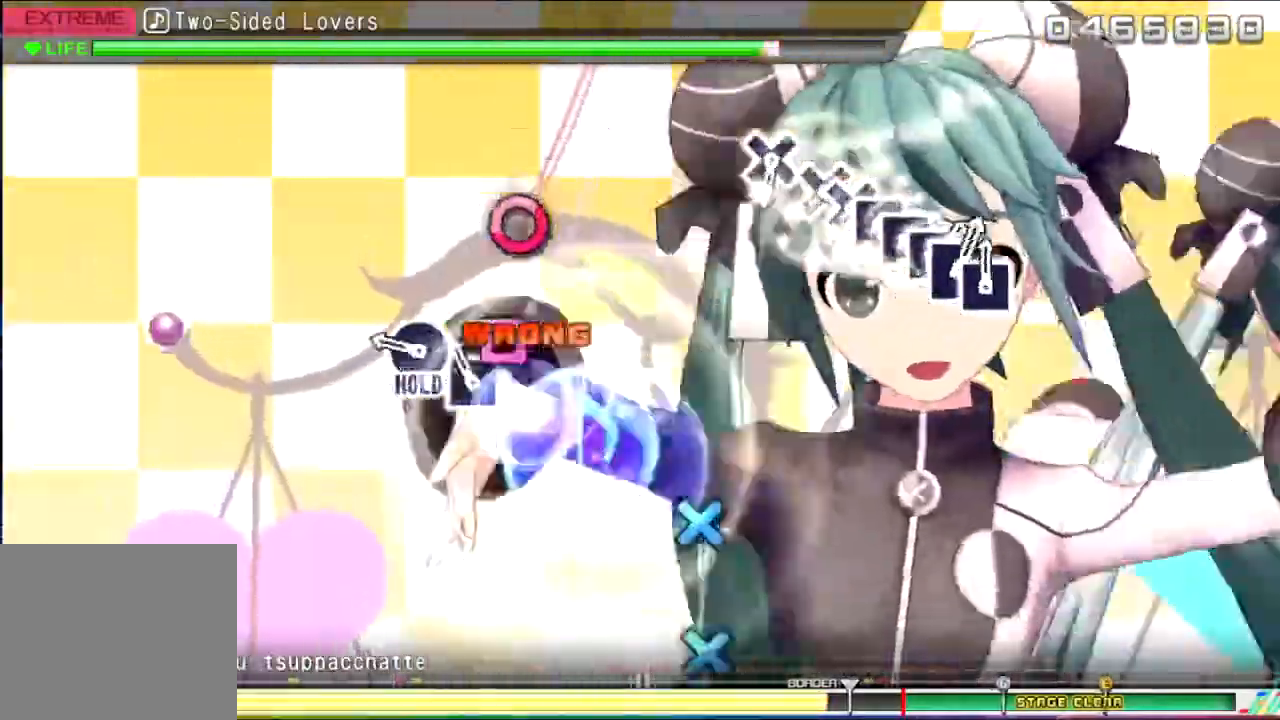
{"buttons": [], "events": [[33, "CIRCLE", "up"], [33, "DPAD_RIGHT", "up"], [66, "SQUARE", "down"], [166, "DPAD_LEFT", "down"], [166, "SQUARE", "up"], [233, "DPAD_LEFT", "up"], [300, "SQUARE", "down"], [433, "SQUARE", "up"]]}
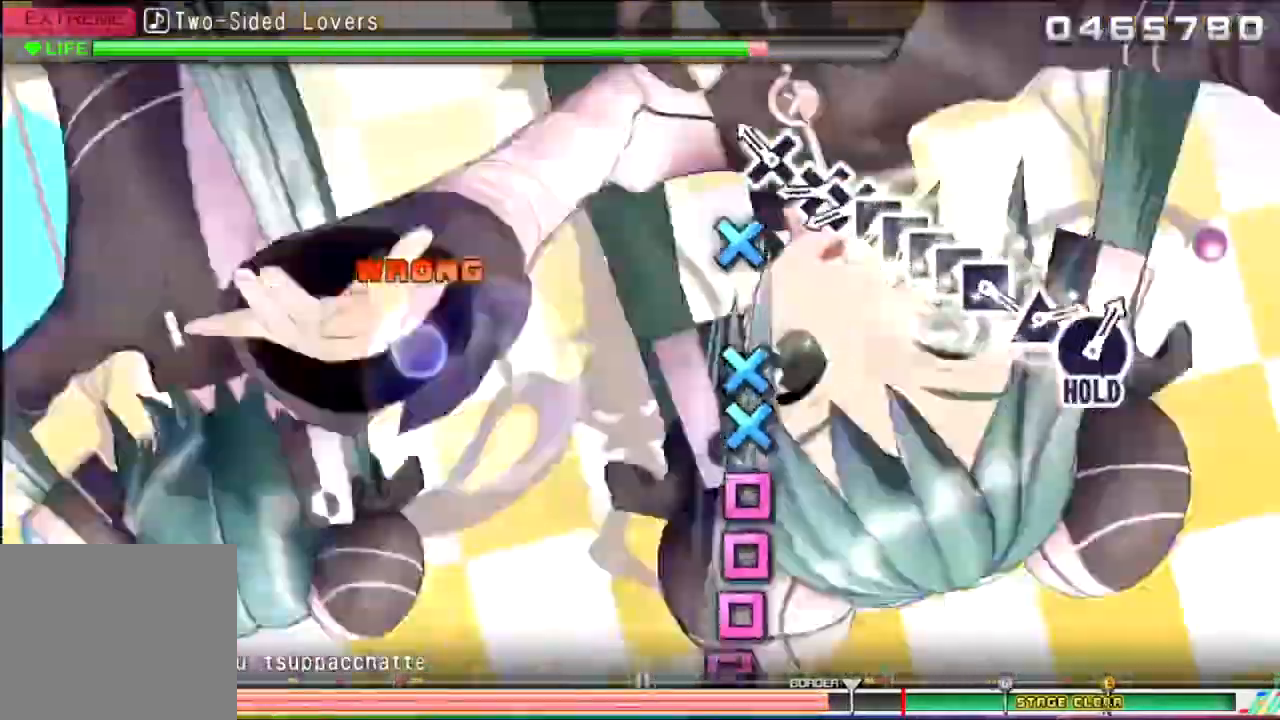
{"buttons": [], "events": [[67, "CIRCLE", "down"], [200, "CIRCLE", "up"], [234, "CROSS", "down"], [300, "CROSS", "up"], [300, "DPAD_DOWN", "down"], [367, "CROSS", "down"], [434, "DPAD_DOWN", "up"], [467, "CROSS", "up"]]}
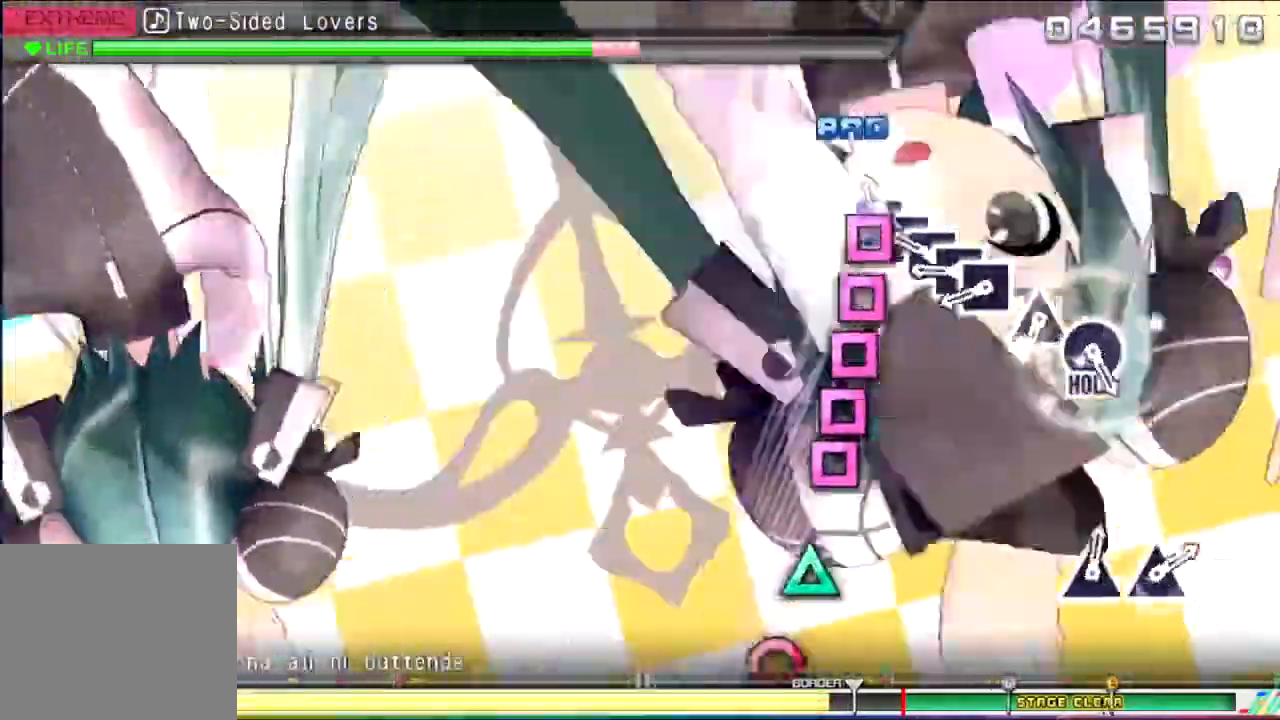
{"buttons": ["DPAD_LEFT"], "events": [[100, "DPAD_LEFT", "down"], [100, "SQUARE", "down"], [200, "SQUARE", "up"], [233, "DPAD_LEFT", "up"], [267, "SQUARE", "down"], [300, "DPAD_LEFT", "down"], [333, "SQUARE", "up"]]}
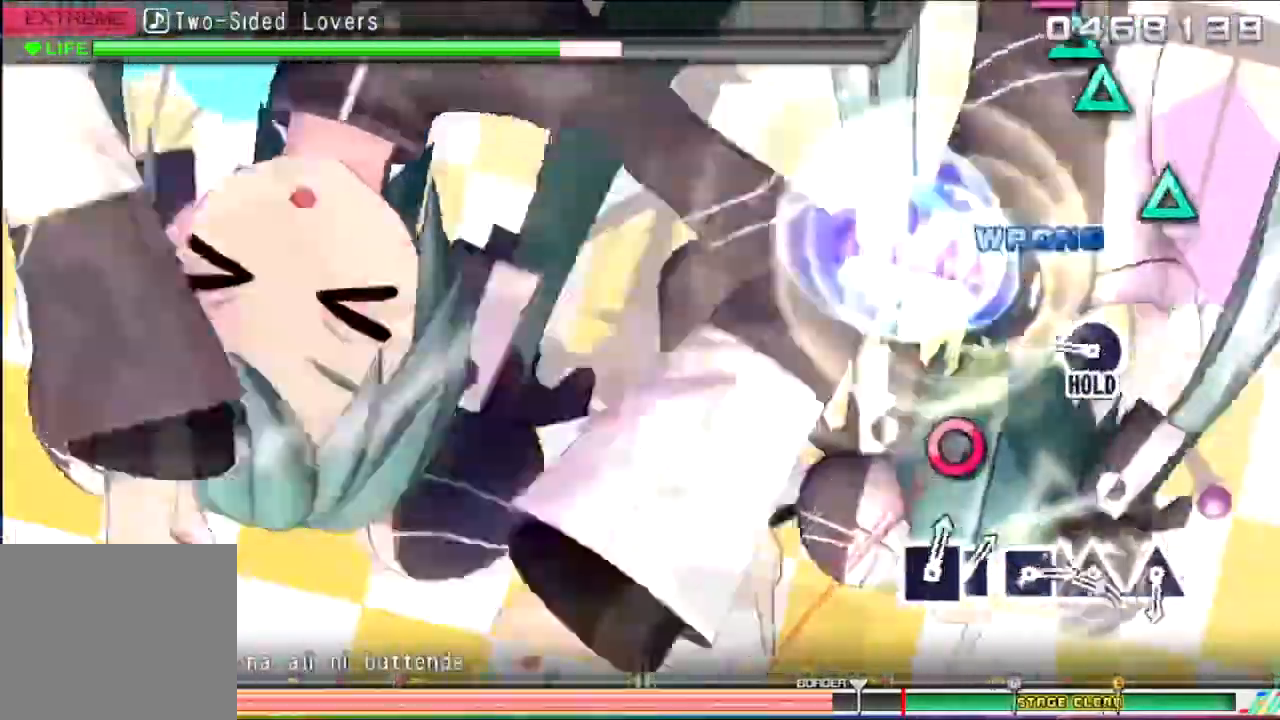
{"buttons": [], "events": [[67, "DPAD_LEFT", "up"], [67, "TRIANGLE", "down"], [100, "TRIANGLE", "up"], [234, "TRIANGLE", "down"], [334, "CIRCLE", "down"], [401, "TRIANGLE", "up"], [501, "CIRCLE", "up"]]}
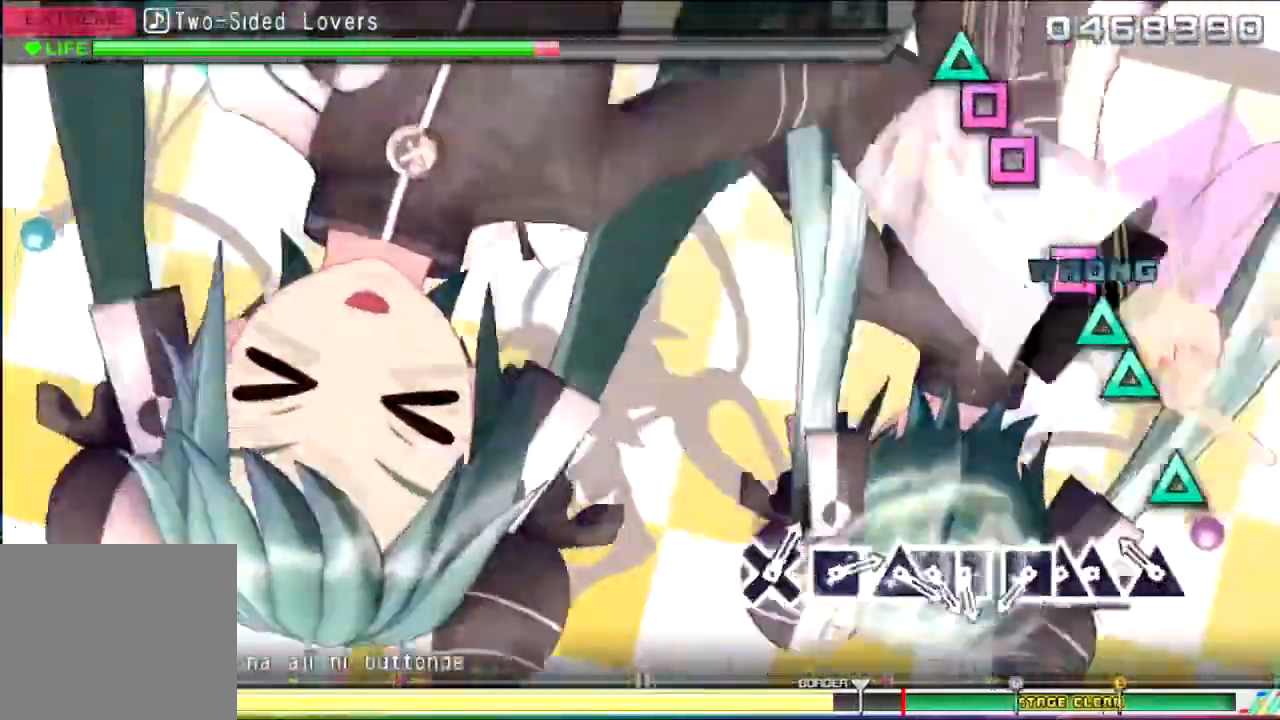
{"buttons": ["SQUARE", "DPAD_LEFT"], "events": [[166, "DPAD_LEFT", "down"], [166, "TRIANGLE", "down"], [267, "DPAD_UP", "down"], [333, "DPAD_UP", "up"], [467, "DPAD_UP", "down"], [467, "SQUARE", "down"], [467, "TRIANGLE", "up"], [500, "DPAD_UP", "up"]]}
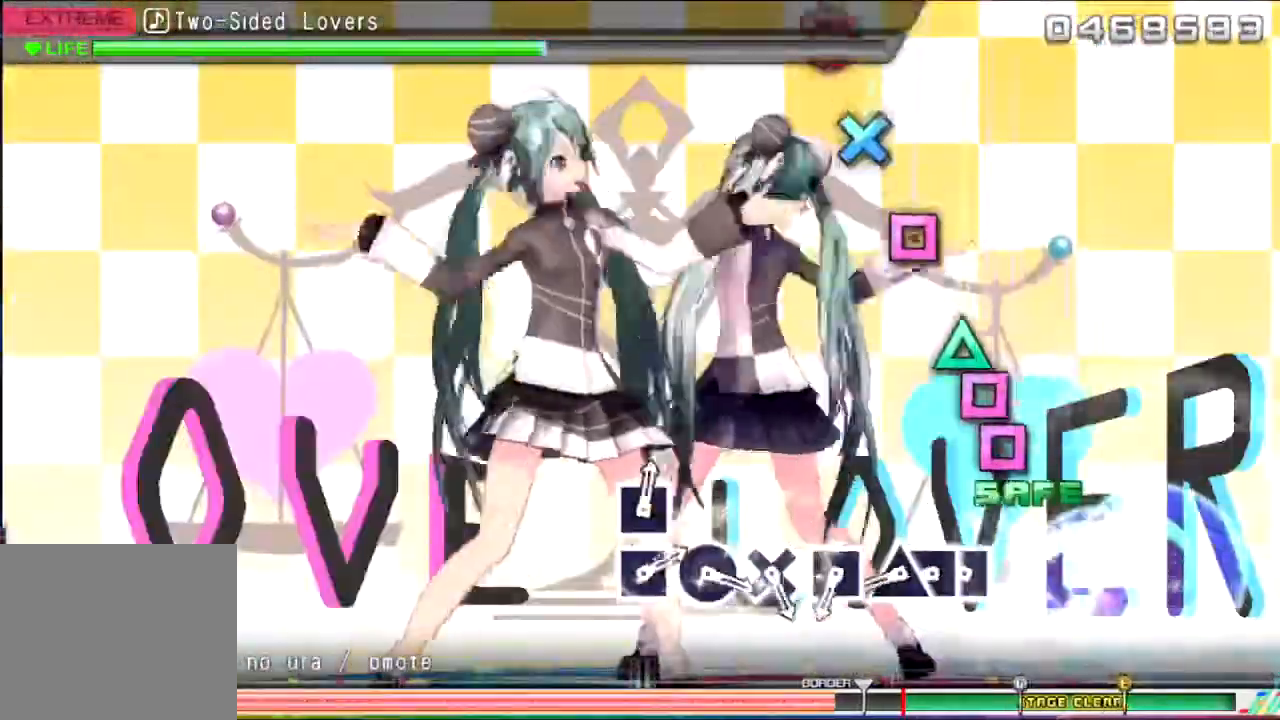
{"buttons": ["TRIANGLE"], "events": [[67, "DPAD_LEFT", "up"], [67, "SQUARE", "up"], [67, "TRIANGLE", "down"], [134, "SQUARE", "down"], [134, "TRIANGLE", "up"], [234, "SQUARE", "up"], [267, "TRIANGLE", "down"]]}
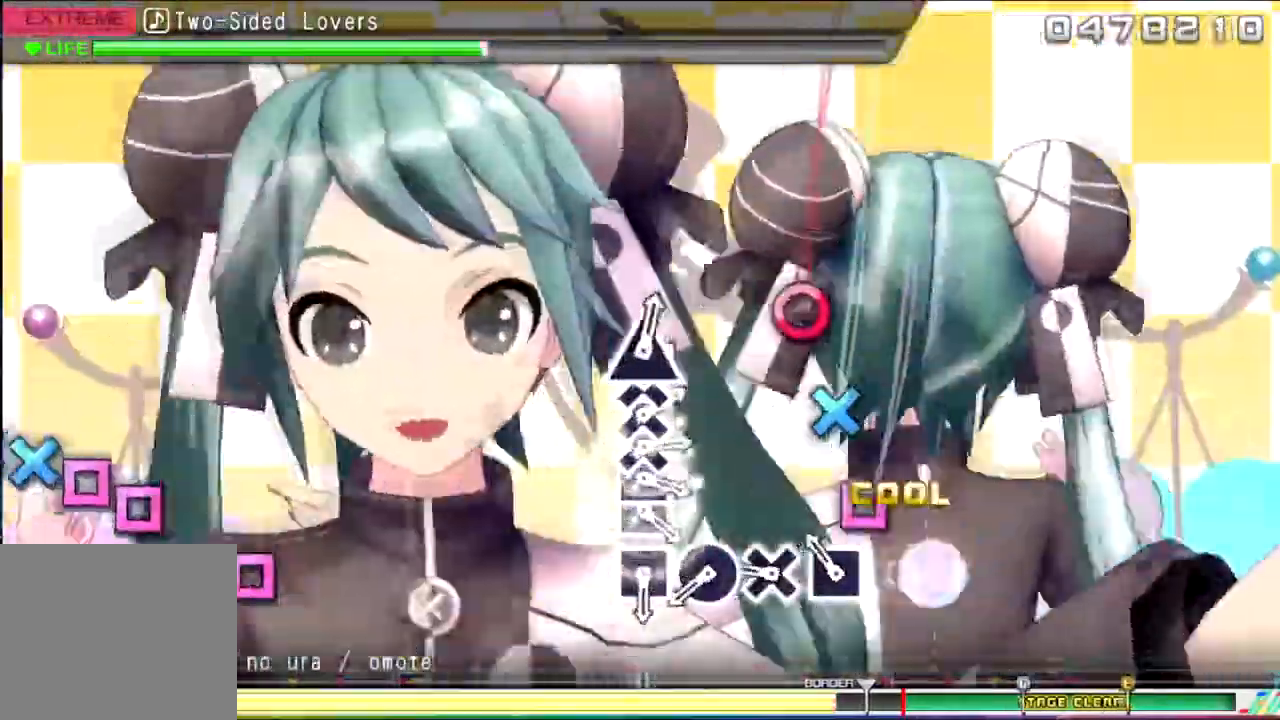
{"buttons": ["SQUARE"], "events": [[33, "SQUARE", "down"], [66, "TRIANGLE", "up"], [133, "SQUARE", "up"], [200, "SQUARE", "down"], [233, "CROSS", "down"], [233, "DPAD_DOWN", "down"], [233, "DPAD_LEFT", "down"], [267, "CROSS", "up"], [367, "DPAD_DOWN", "up"], [367, "DPAD_LEFT", "up"]]}
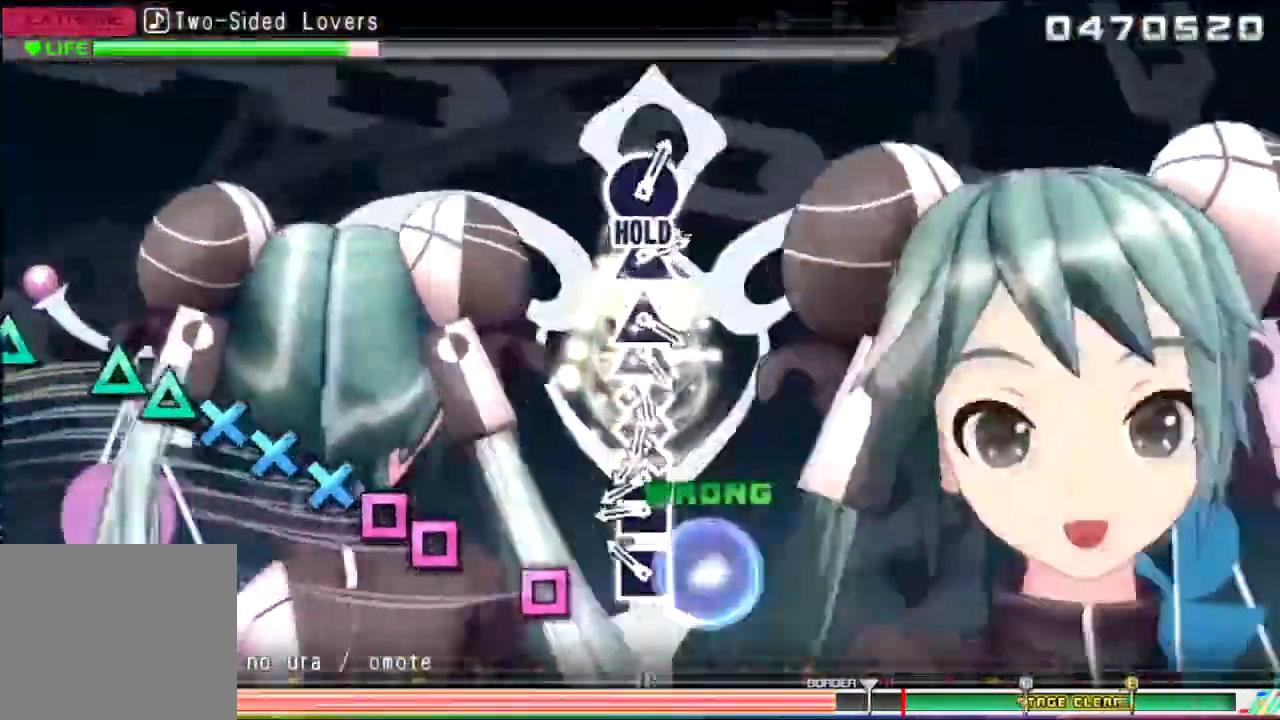
{"buttons": ["SQUARE", "DPAD_LEFT"], "events": [[33, "SQUARE", "up"], [167, "SQUARE", "down"], [234, "SQUARE", "up"], [300, "DPAD_LEFT", "down"], [300, "SQUARE", "down"], [434, "DPAD_LEFT", "up"], [434, "SQUARE", "up"], [501, "DPAD_LEFT", "down"], [501, "SQUARE", "down"]]}
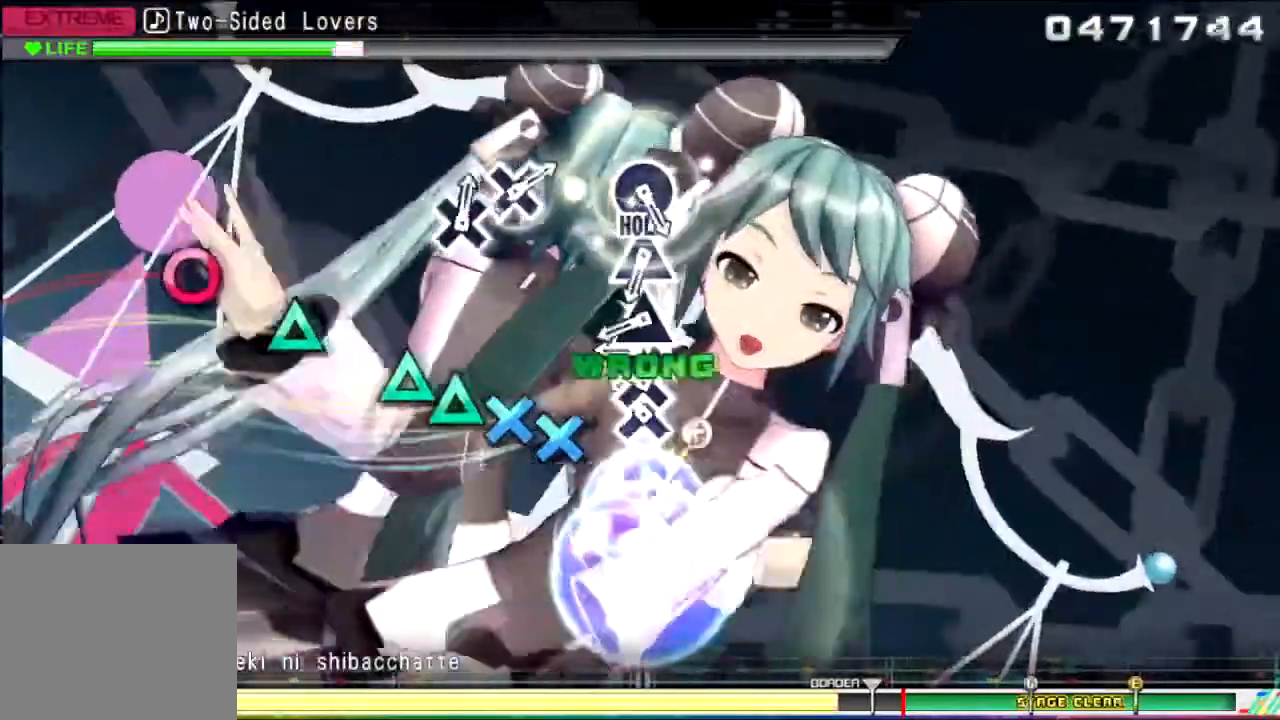
{"buttons": ["DPAD_UP"], "events": [[66, "DPAD_LEFT", "up"], [66, "SQUARE", "up"], [100, "CROSS", "down"], [133, "DPAD_DOWN", "down"], [200, "CROSS", "up"], [300, "CROSS", "down"], [300, "DPAD_DOWN", "up"], [333, "CROSS", "up"], [400, "TRIANGLE", "down"], [500, "DPAD_UP", "down"], [500, "TRIANGLE", "up"]]}
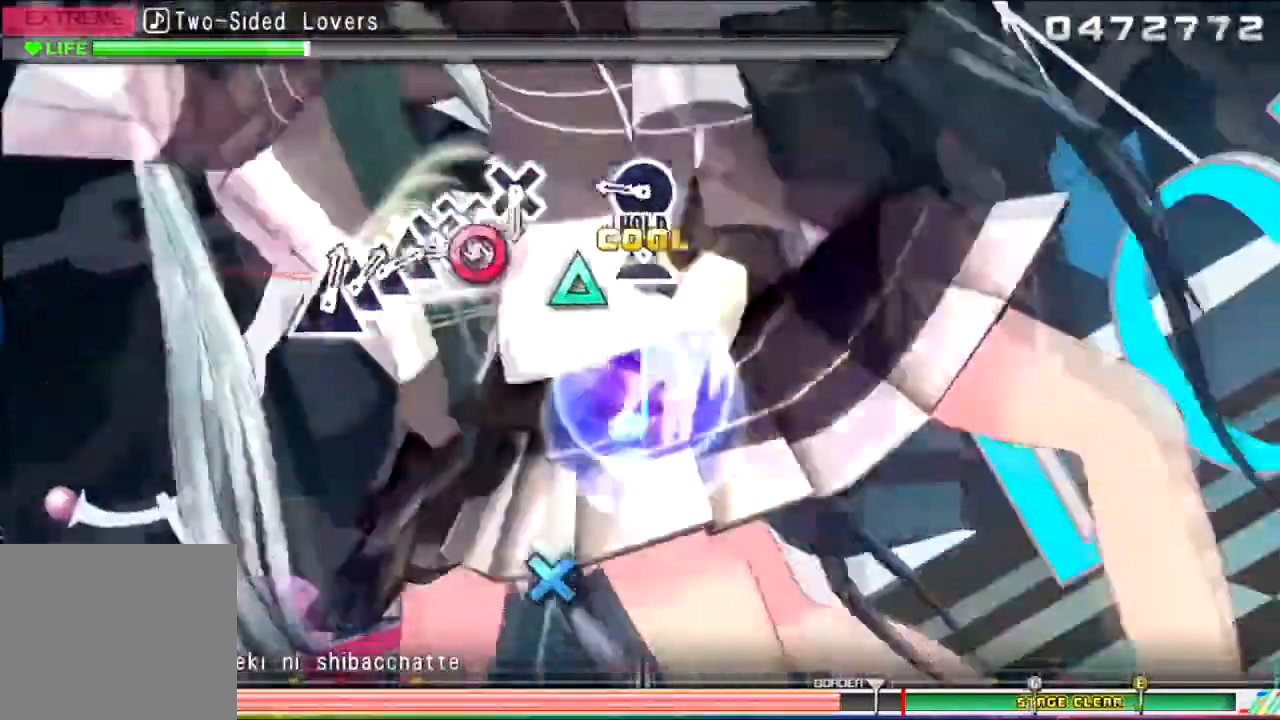
{"buttons": [], "events": [[67, "DPAD_UP", "up"], [67, "TRIANGLE", "down"], [167, "TRIANGLE", "up"], [300, "CIRCLE", "down"], [467, "CIRCLE", "up"]]}
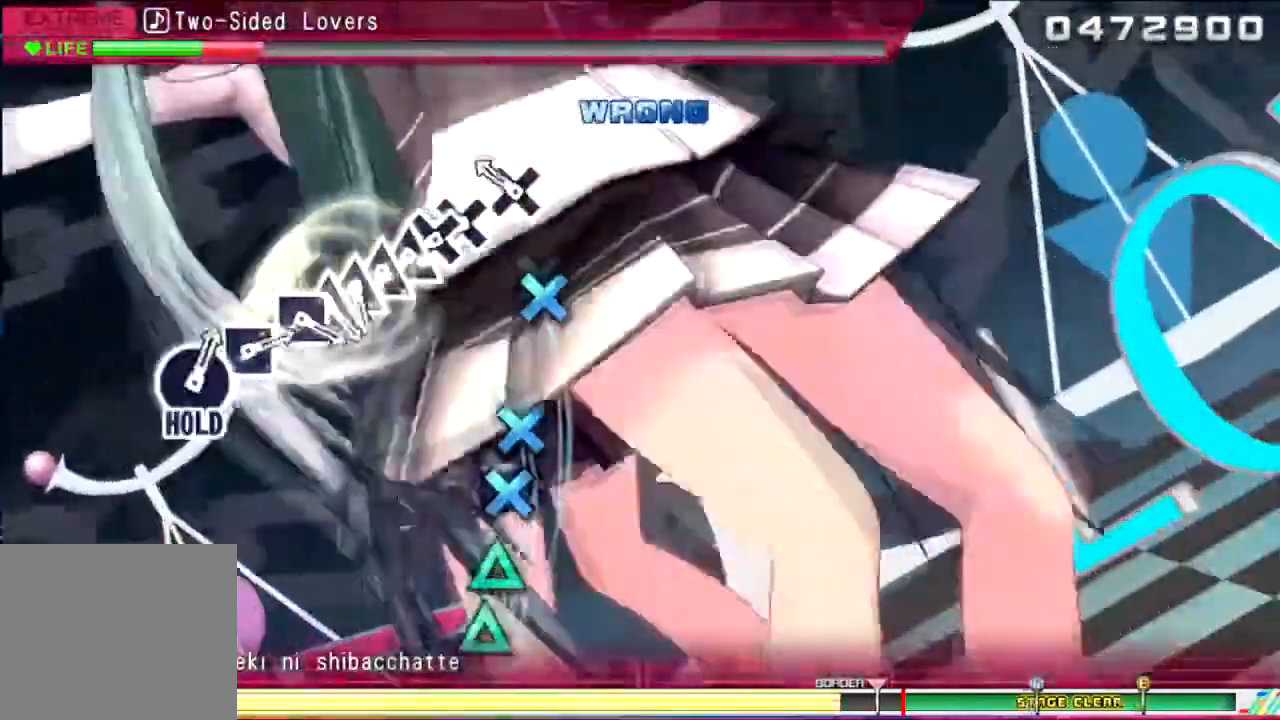
{"buttons": [], "events": [[133, "CROSS", "down"], [233, "CROSS", "up"], [267, "DPAD_DOWN", "down"], [300, "CROSS", "down"], [333, "DPAD_DOWN", "up"], [367, "CROSS", "up"], [367, "DPAD_DOWN", "down"], [467, "CROSS", "down"], [467, "DPAD_DOWN", "up"], [500, "CROSS", "up"]]}
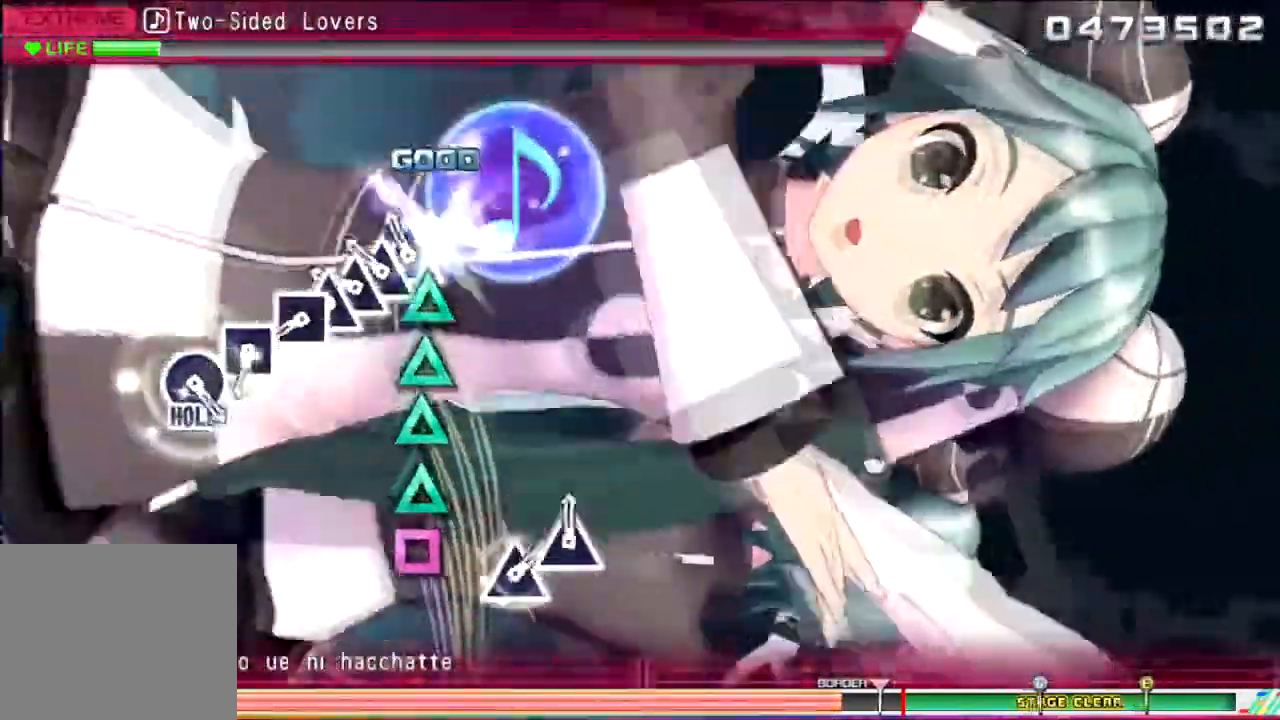
{"buttons": ["SQUARE", "TRIANGLE"], "events": [[67, "TRIANGLE", "down"], [167, "TRIANGLE", "up"], [200, "DPAD_UP", "down"], [234, "TRIANGLE", "down"], [401, "DPAD_UP", "up"], [501, "SQUARE", "down"]]}
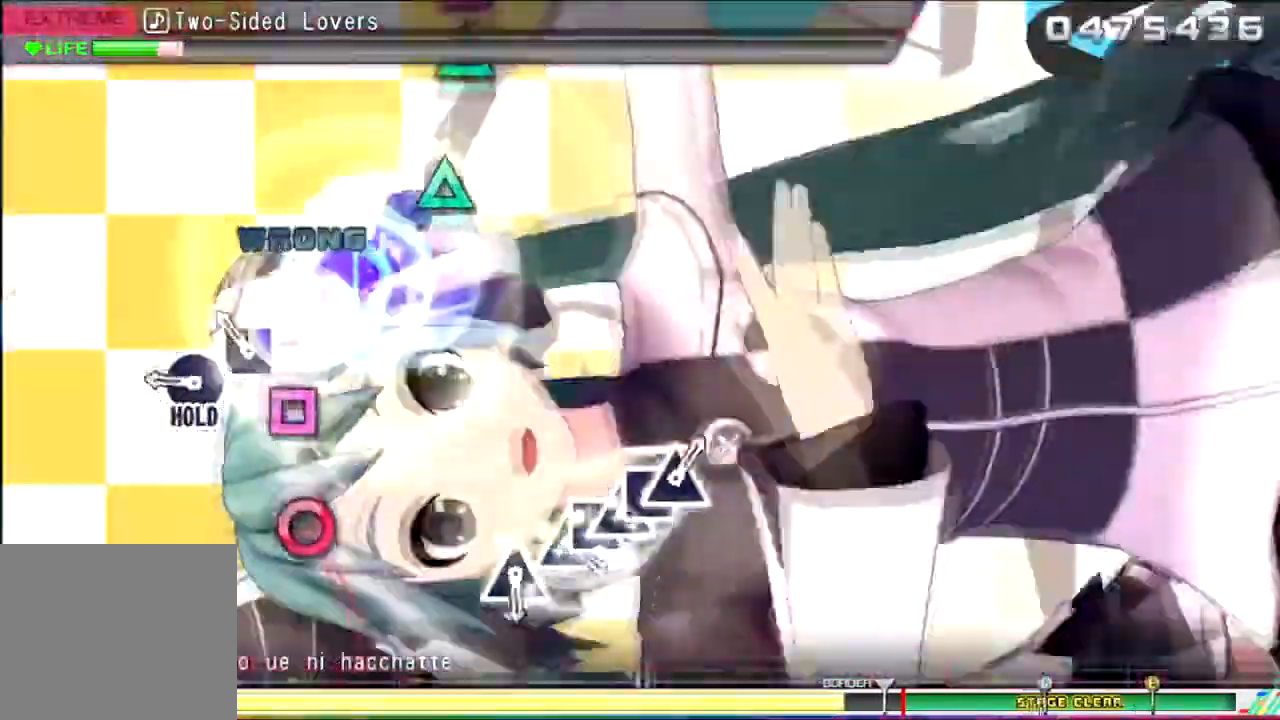
{"buttons": [], "events": [[33, "TRIANGLE", "up"], [66, "SQUARE", "up"], [200, "SQUARE", "down"], [267, "SQUARE", "up"], [300, "CIRCLE", "down"], [467, "CIRCLE", "up"]]}
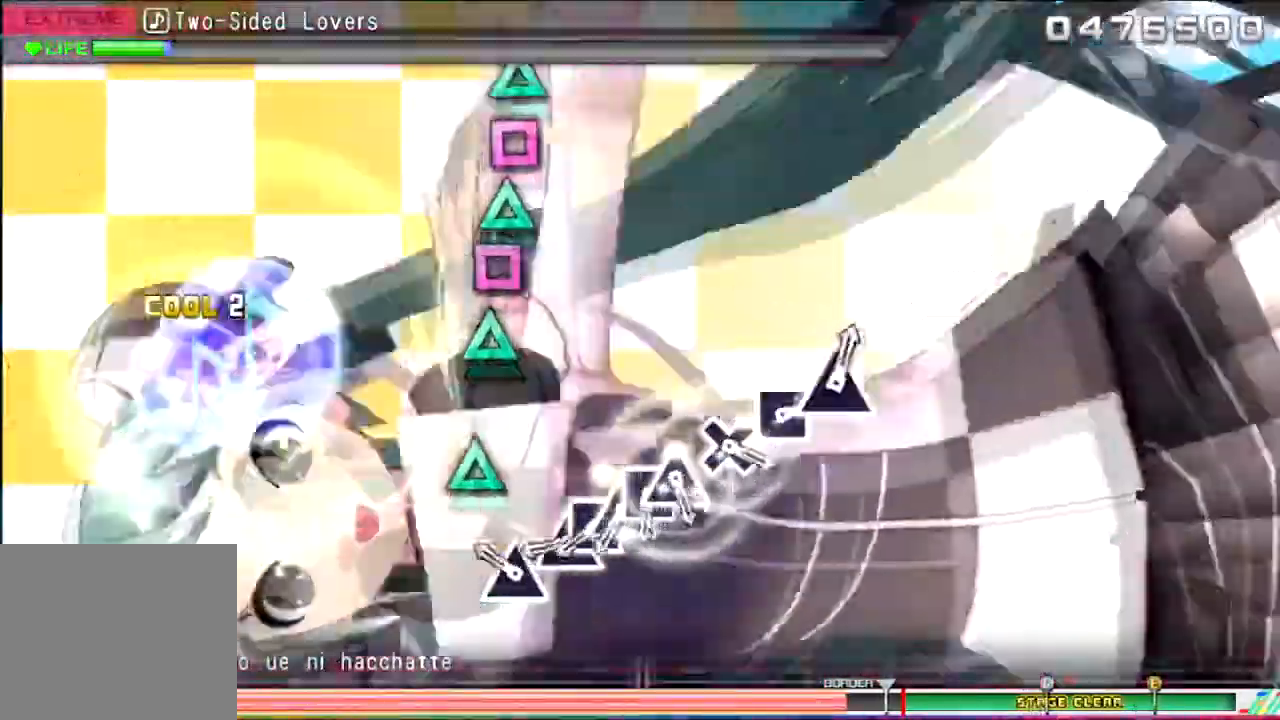
{"buttons": ["SQUARE", "DPAD_UP", "DPAD_LEFT"], "events": [[134, "TRIANGLE", "down"], [267, "DPAD_UP", "down"], [267, "TRIANGLE", "up"], [367, "DPAD_UP", "up"], [367, "SQUARE", "down"], [367, "TRIANGLE", "down"], [401, "TRIANGLE", "up"], [434, "DPAD_UP", "down"], [467, "DPAD_LEFT", "down"]]}
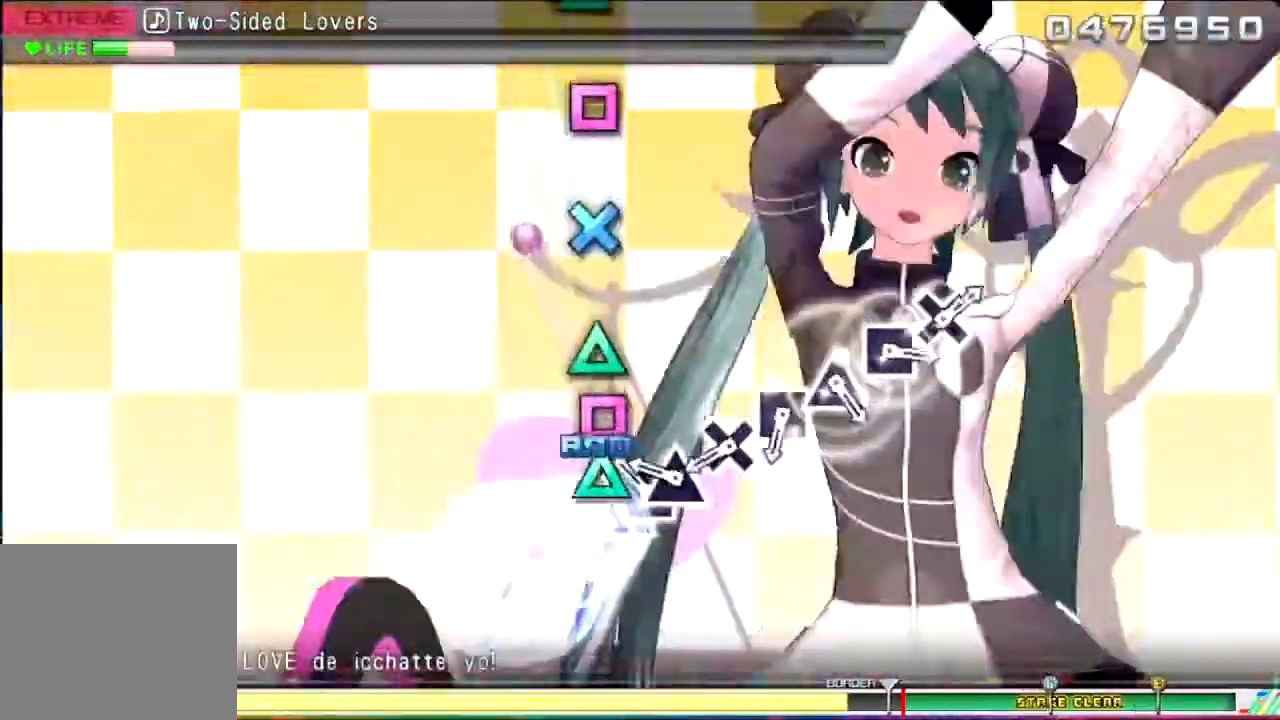
{"buttons": [], "events": [[33, "DPAD_LEFT", "up"], [33, "DPAD_UP", "up"], [33, "TRIANGLE", "down"], [100, "DPAD_LEFT", "down"], [100, "DPAD_UP", "down"], [133, "TRIANGLE", "up"], [200, "DPAD_UP", "up"], [200, "SQUARE", "up"], [233, "DPAD_LEFT", "up"], [233, "TRIANGLE", "down"], [300, "SQUARE", "down"], [333, "TRIANGLE", "up"], [400, "DPAD_LEFT", "down"], [400, "SQUARE", "up"], [500, "DPAD_LEFT", "up"]]}
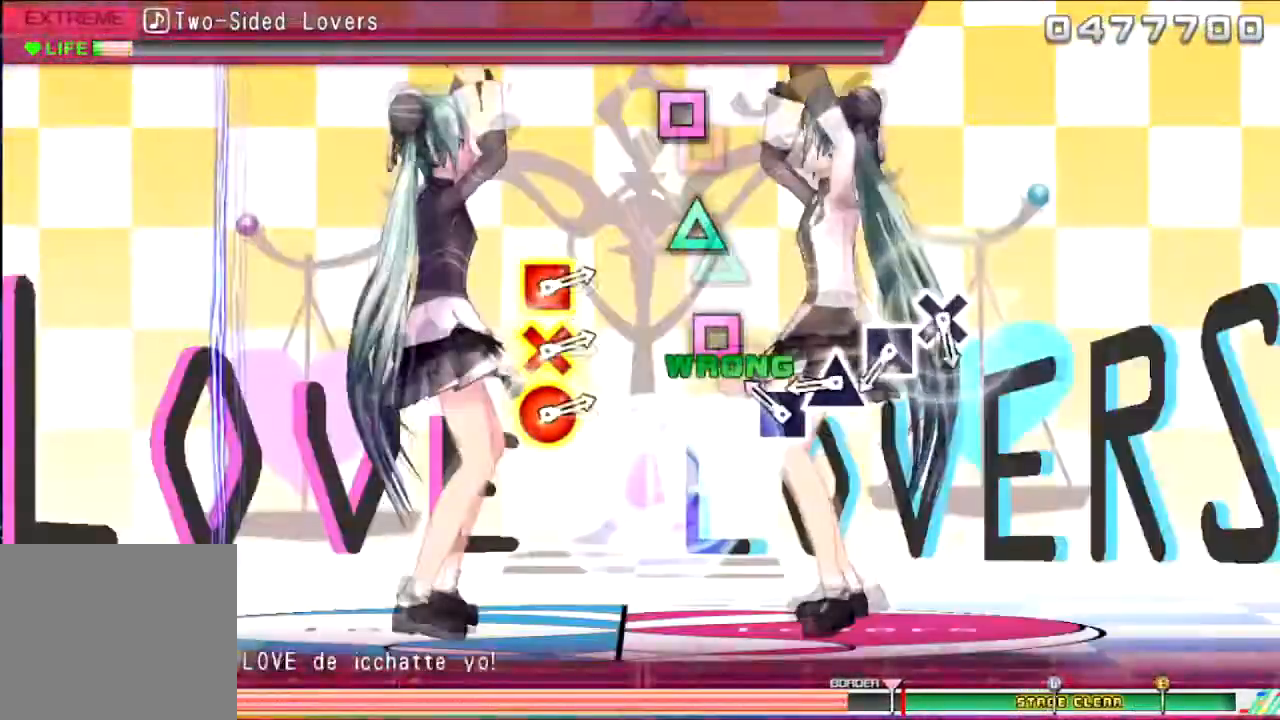
{"buttons": [], "events": [[67, "SQUARE", "down"], [100, "DPAD_DOWN", "down"], [100, "SQUARE", "up"], [167, "CROSS", "down"], [167, "DPAD_LEFT", "down"], [234, "DPAD_DOWN", "up"], [234, "DPAD_LEFT", "up"], [267, "CROSS", "up"], [401, "SQUARE", "down"], [434, "SQUARE", "up"]]}
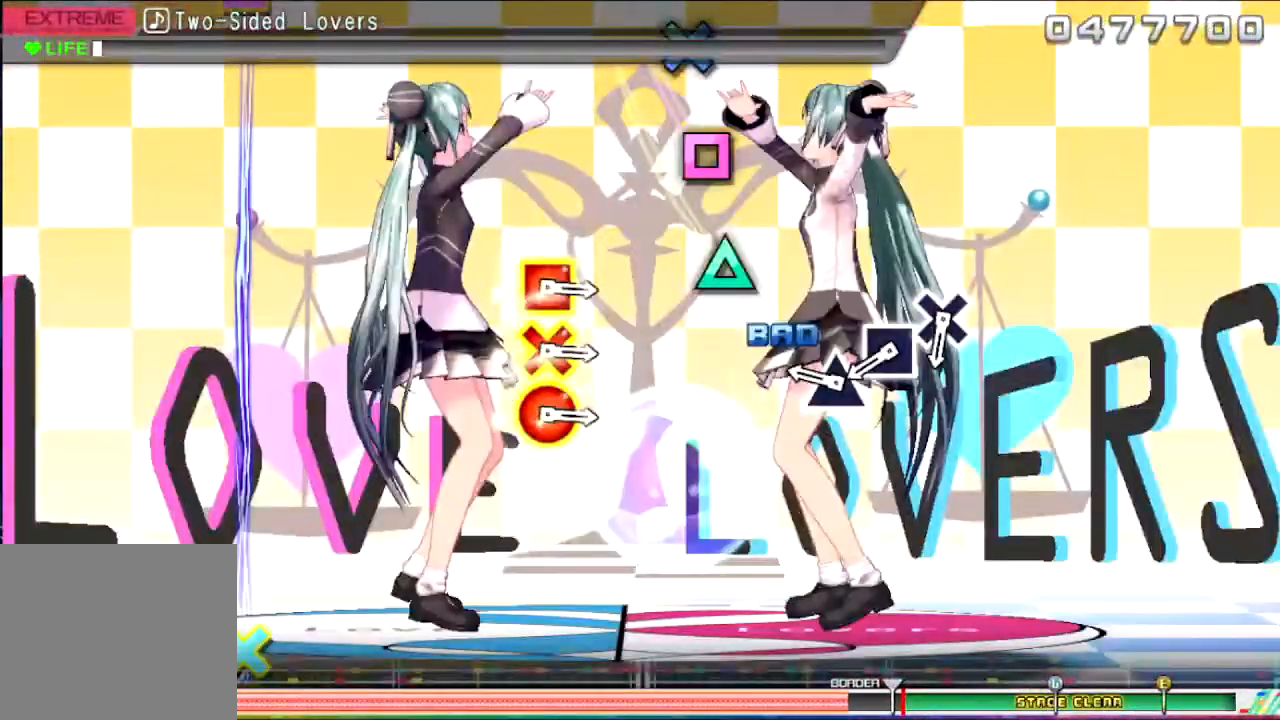
{"buttons": [], "events": []}
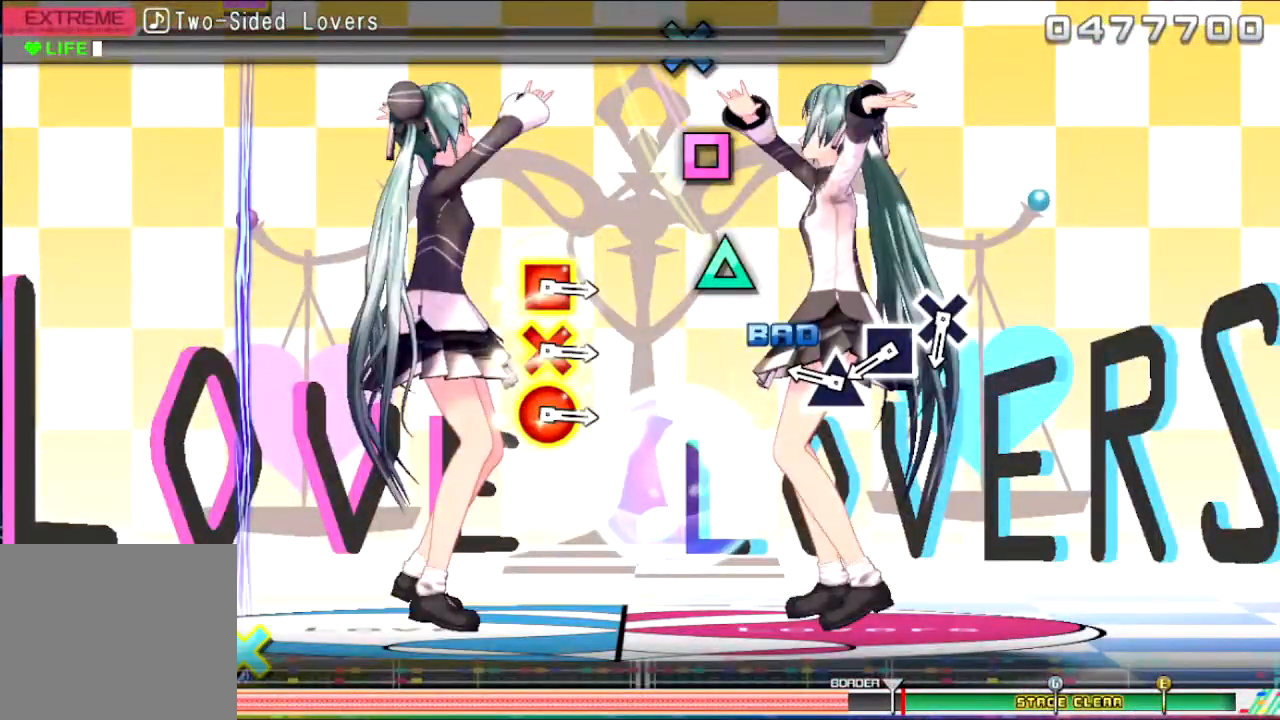
{"buttons": [], "events": []}
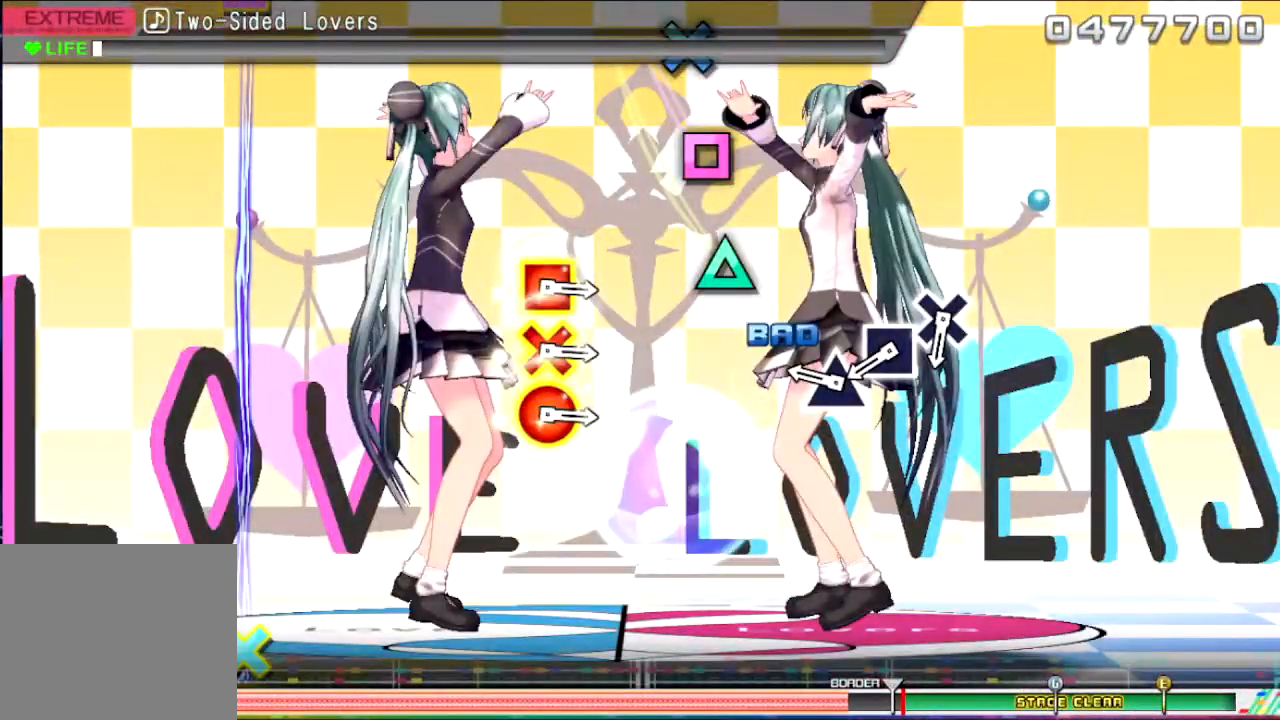
{"buttons": [], "events": []}
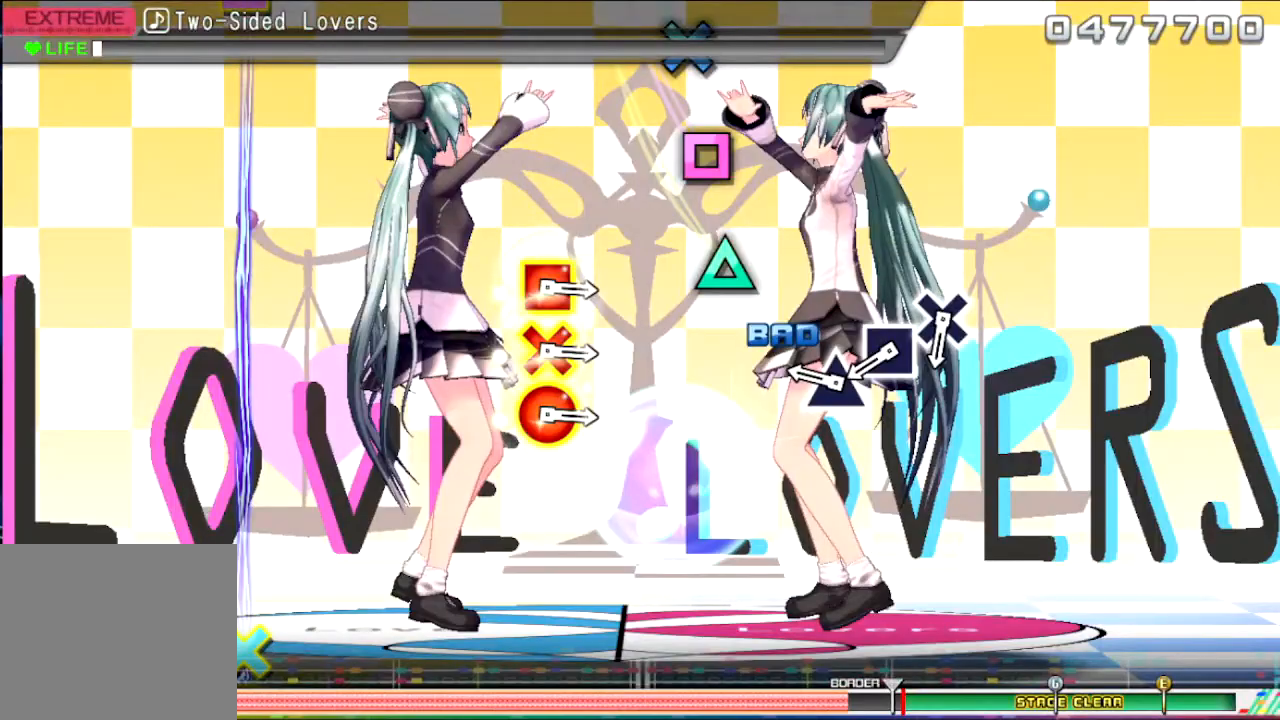
{"buttons": [], "events": []}
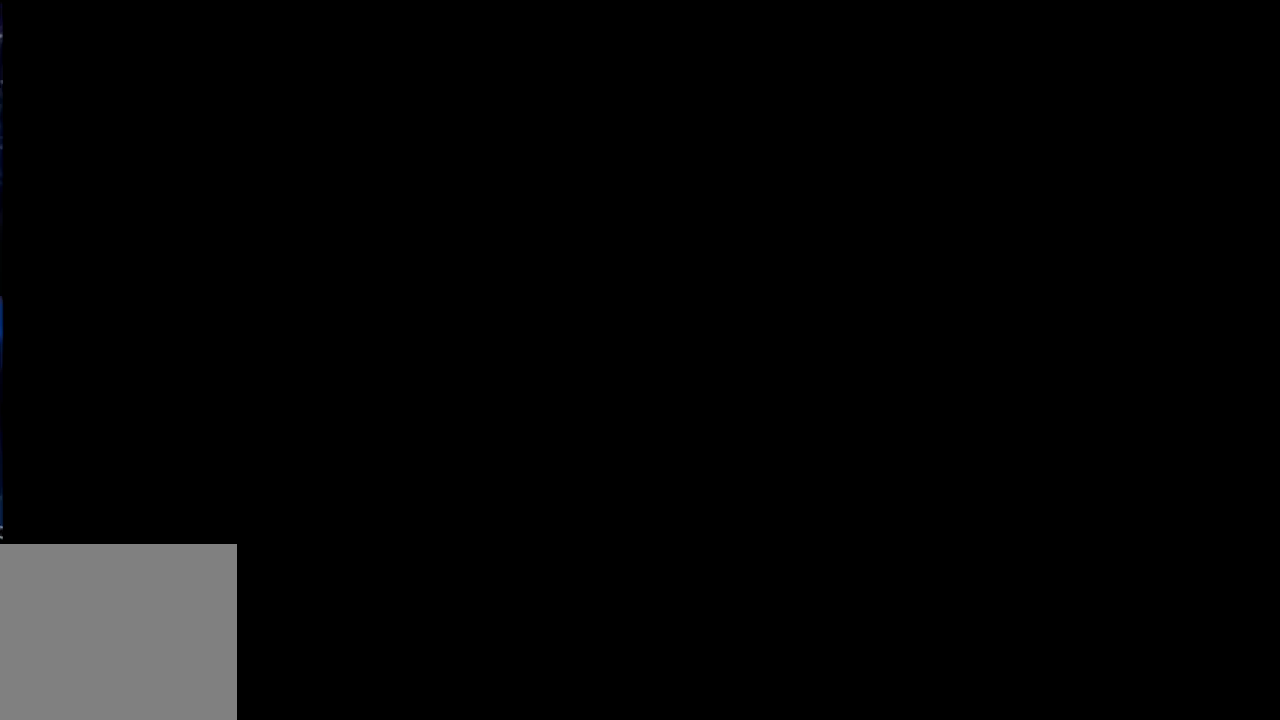
{"buttons": [], "events": []}